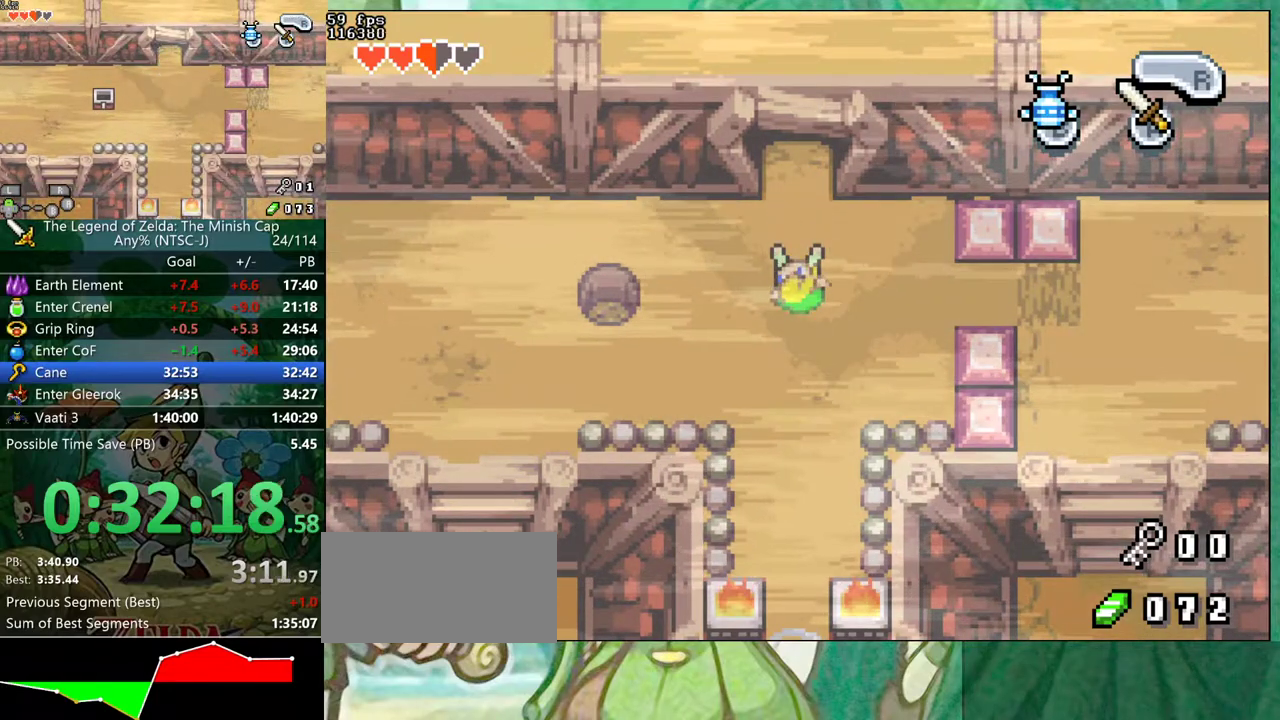
Gameplay with a controller (Nintendo layout); each line is a JSON object with the inputs held at the frame after it. "events" lists button and stick changes between this image and that frame as [ms after this image, input, new state], when the widget could be followed in between. Not read: L3 R3.
{"buttons": ["R1"], "events": [[283, "DPAD_DOWN", "up"]]}
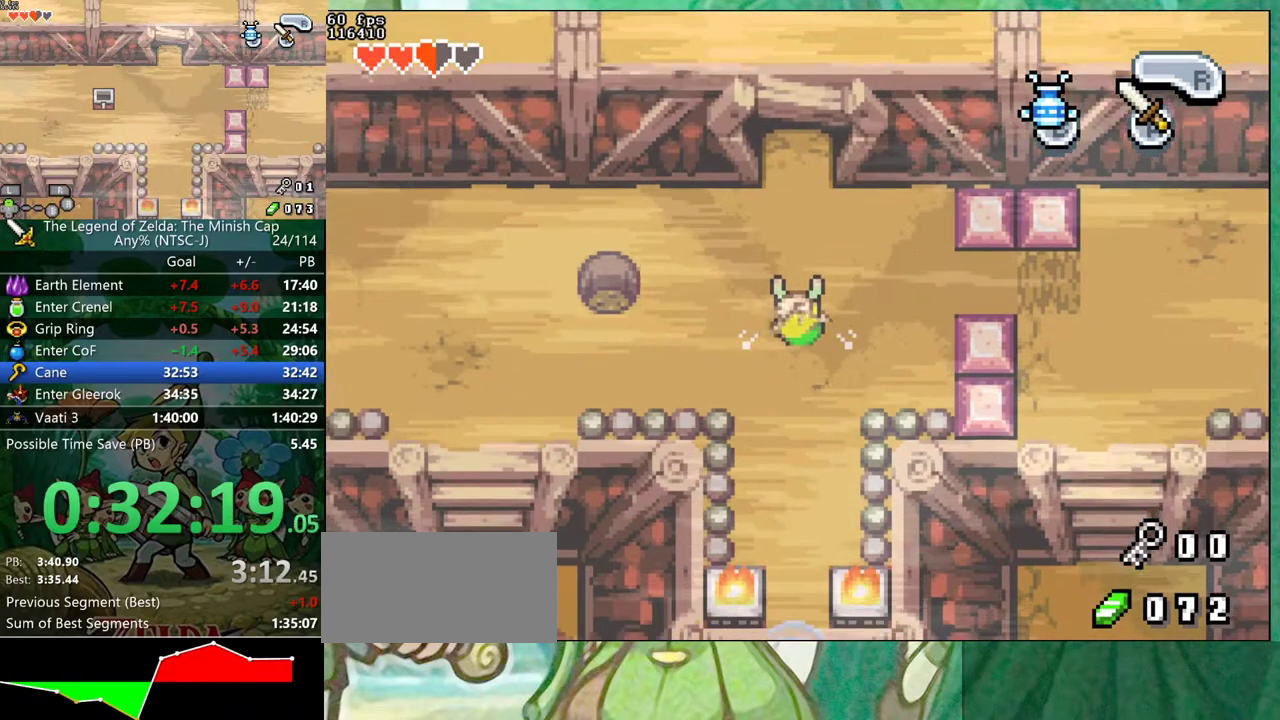
{"buttons": ["R1", "DPAD_DOWN"], "events": [[233, "DPAD_DOWN", "down"]]}
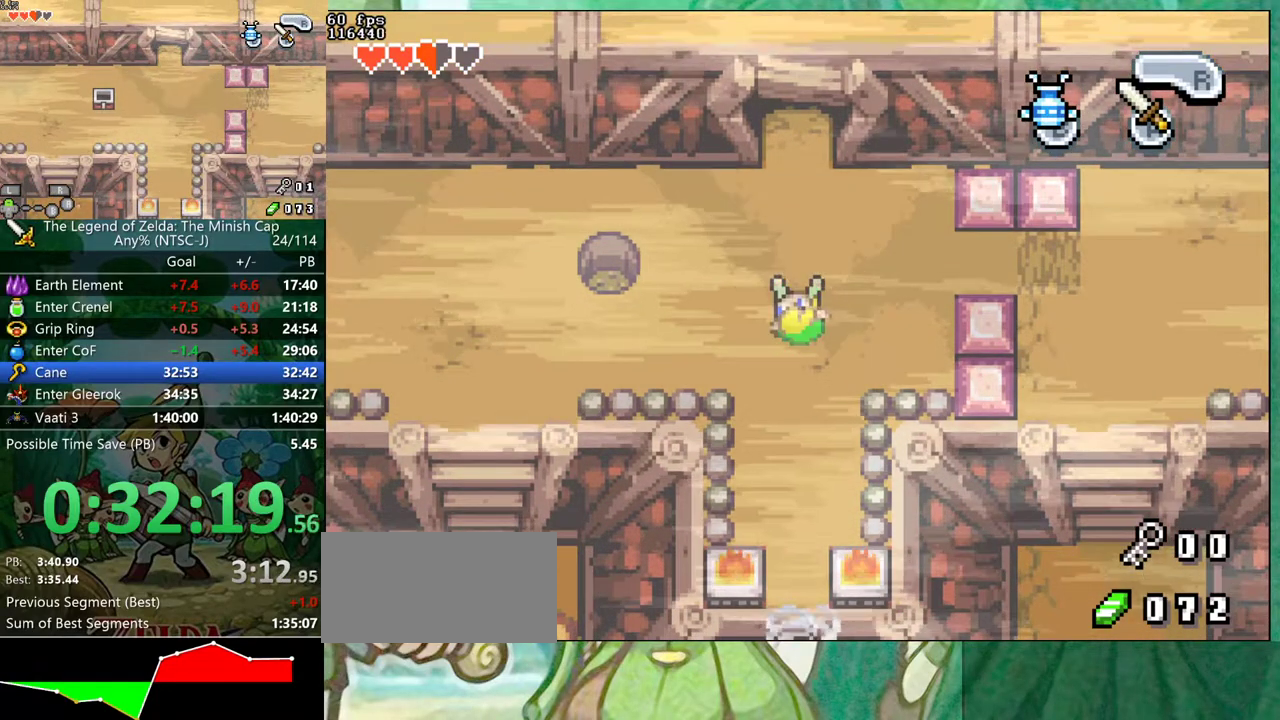
{"buttons": ["R1"], "events": [[83, "DPAD_DOWN", "up"]]}
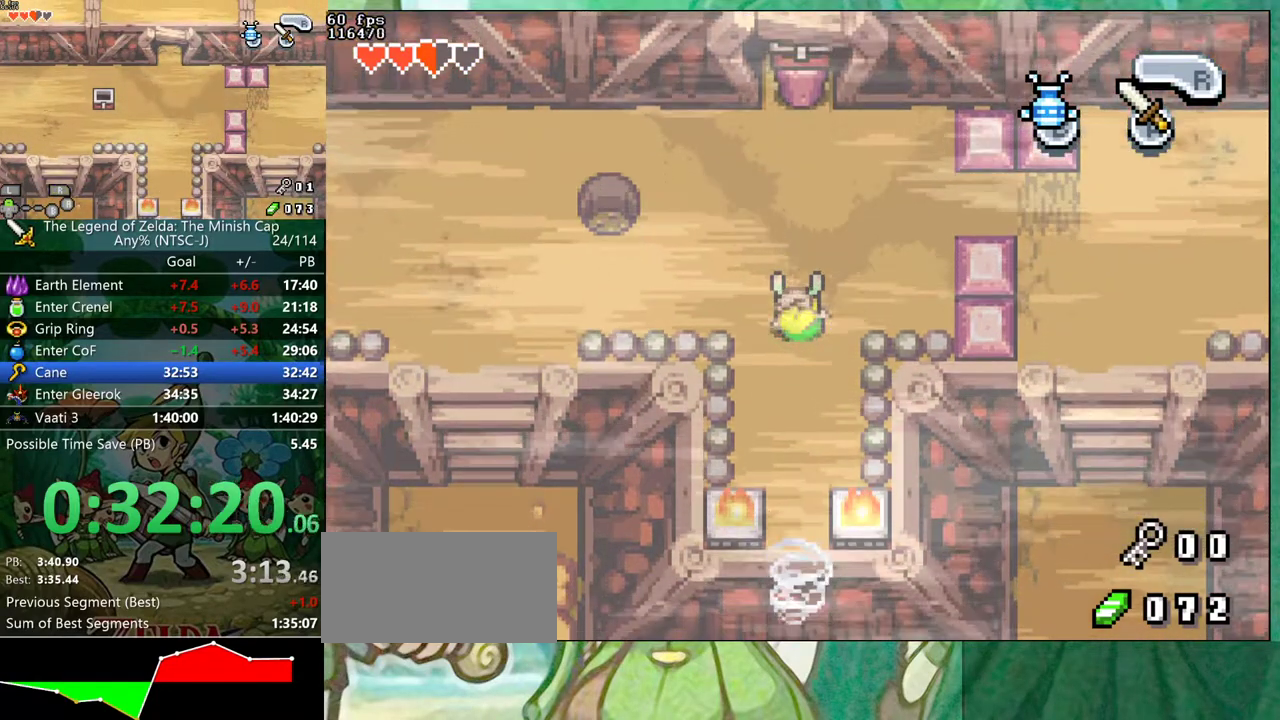
{"buttons": ["R1"], "events": [[50, "DPAD_DOWN", "down"], [400, "DPAD_DOWN", "up"]]}
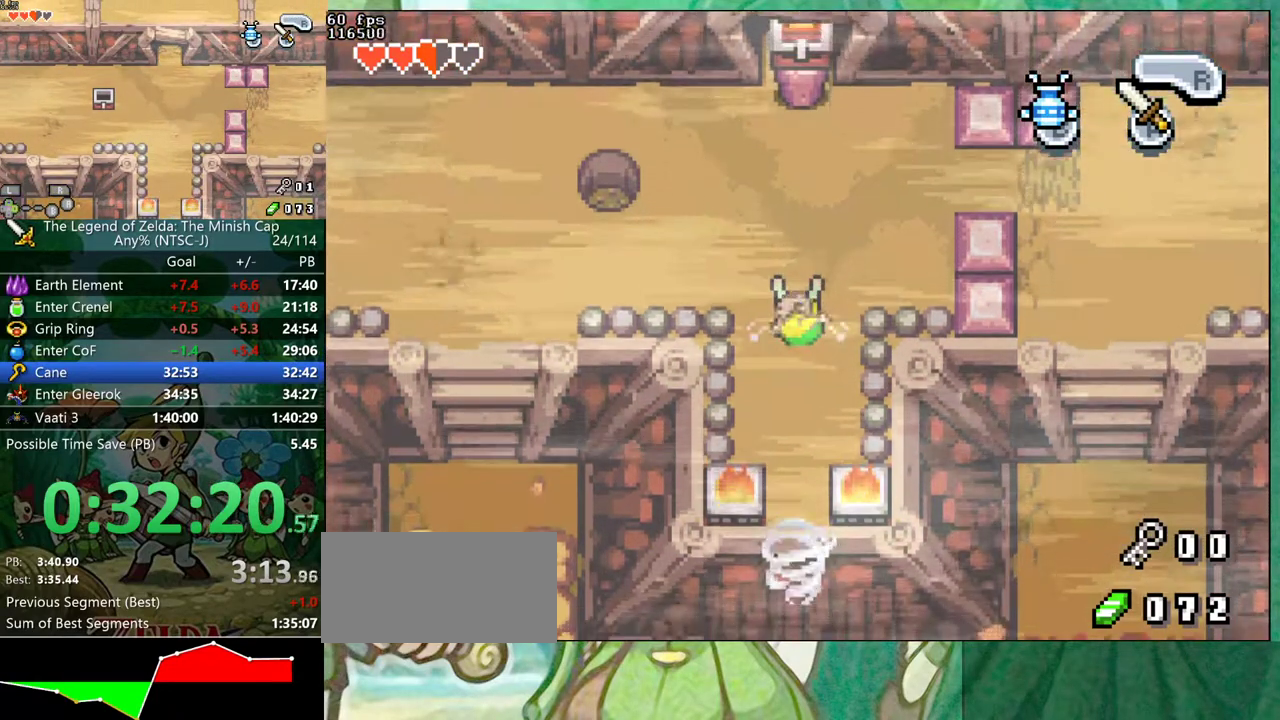
{"buttons": ["R1", "DPAD_DOWN"], "events": [[367, "DPAD_DOWN", "down"]]}
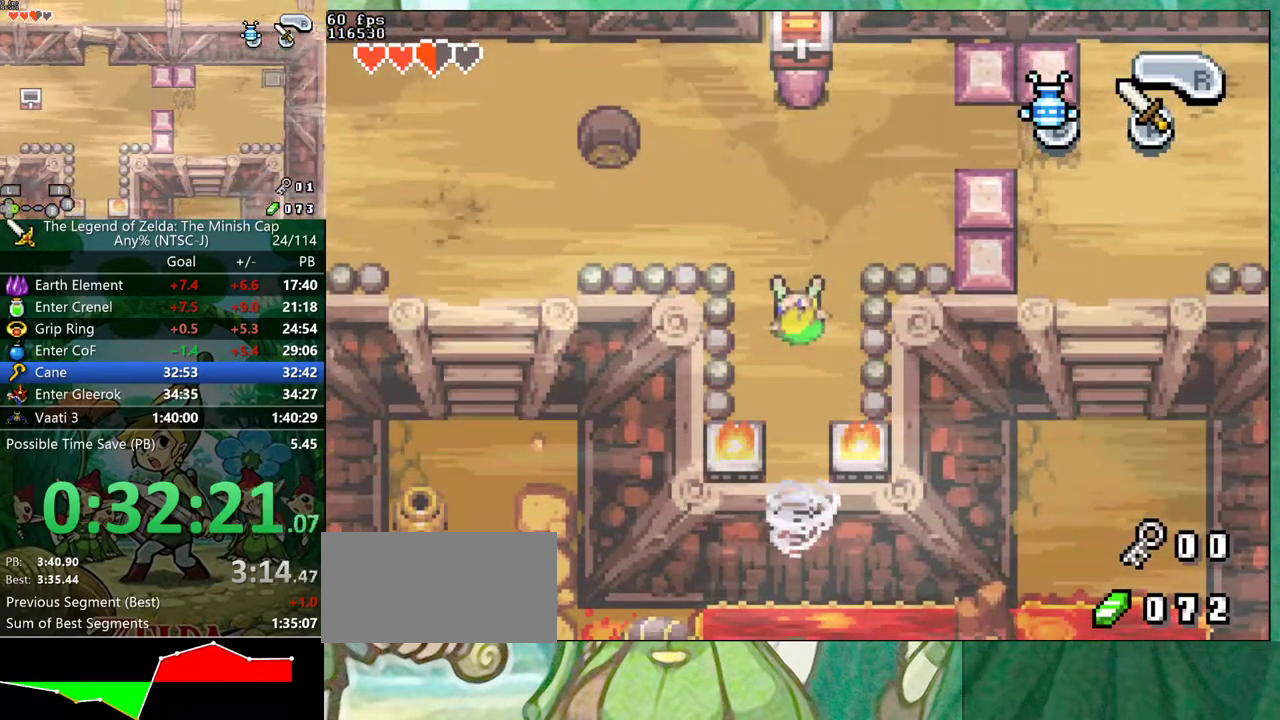
{"buttons": ["DPAD_RIGHT"], "events": [[233, "DPAD_DOWN", "up"], [333, "R1", "up"], [433, "DPAD_RIGHT", "down"]]}
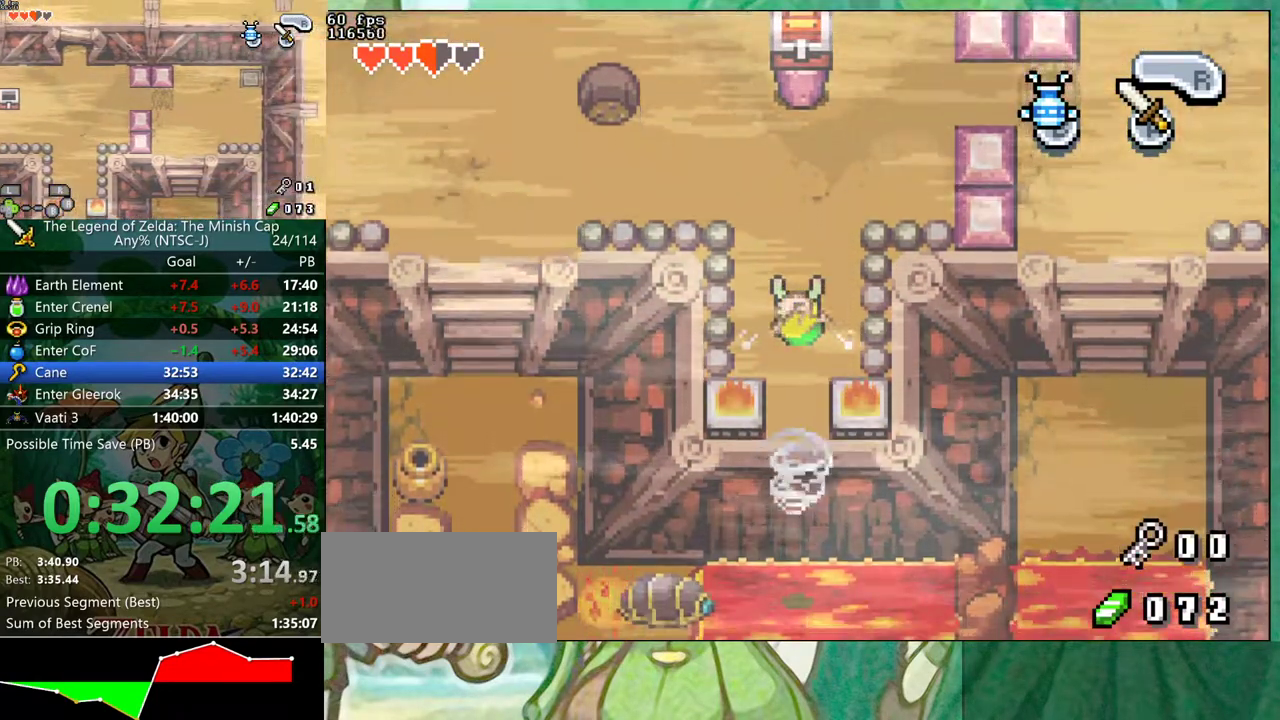
{"buttons": ["DPAD_UP"], "events": [[300, "DPAD_UP", "down"], [317, "DPAD_RIGHT", "up"], [367, "R1", "down"], [433, "R1", "up"]]}
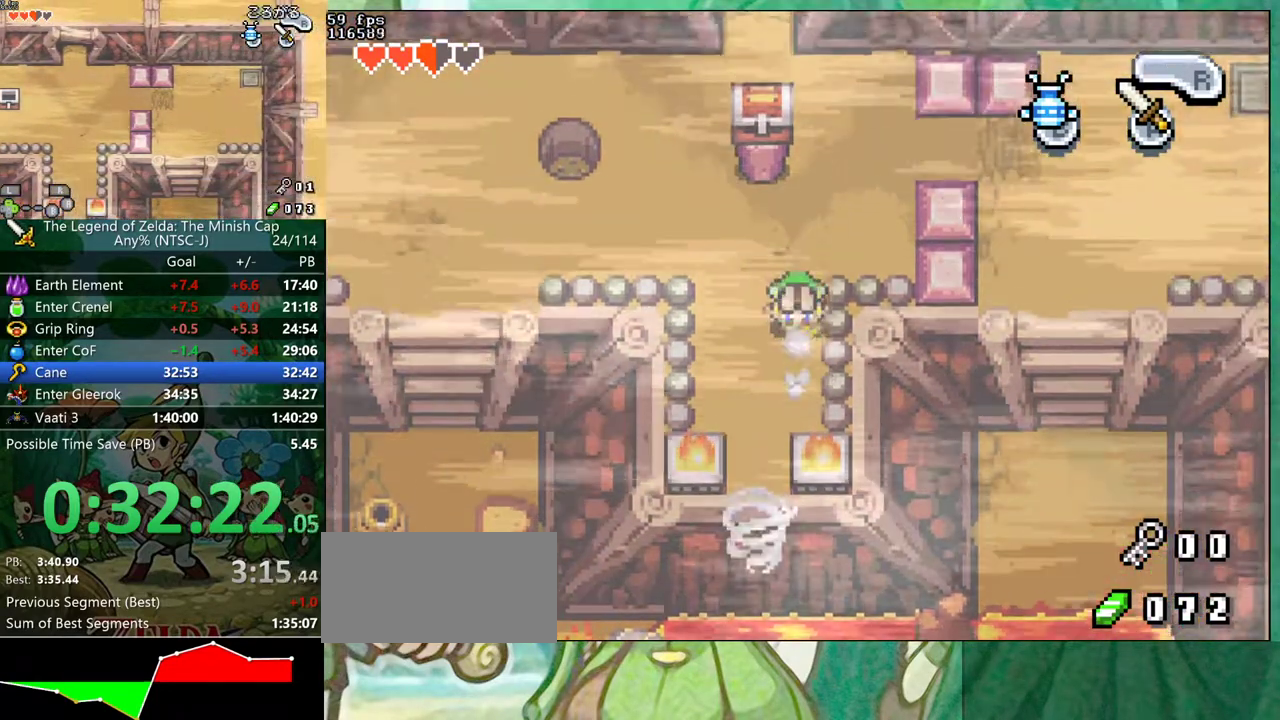
{"buttons": ["DPAD_LEFT"], "events": [[283, "DPAD_LEFT", "down"], [283, "DPAD_UP", "up"]]}
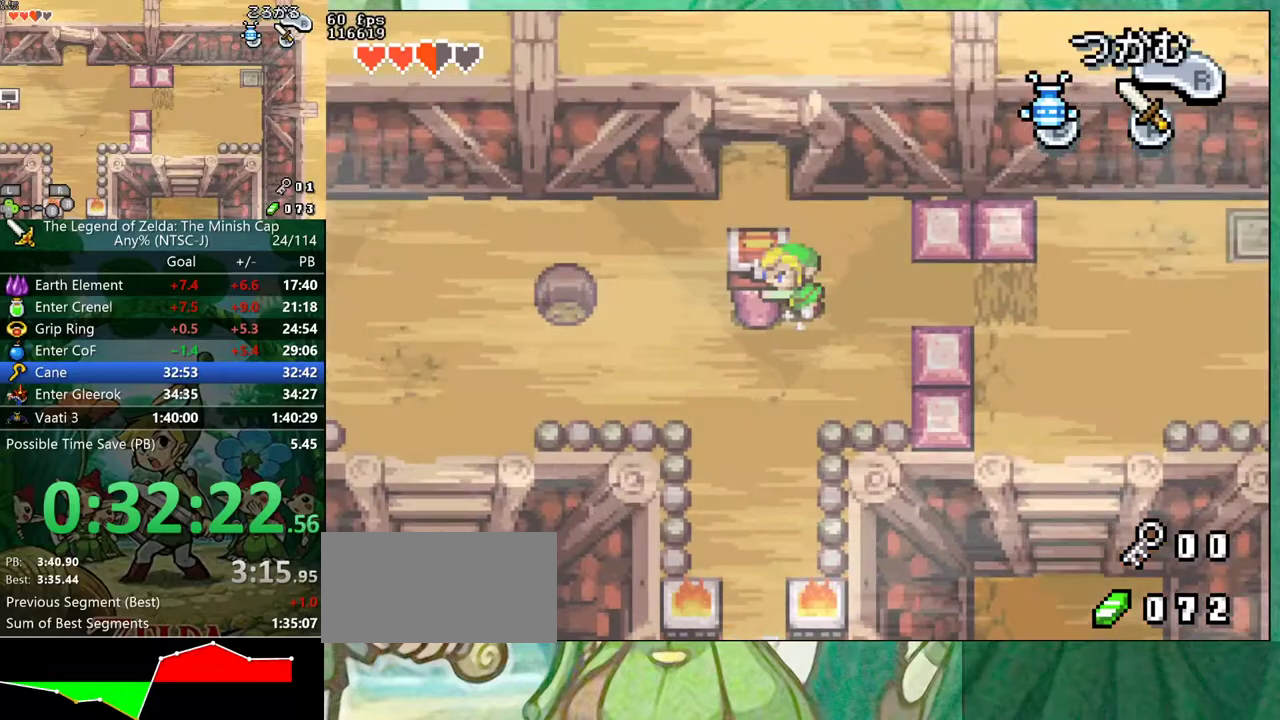
{"buttons": ["DPAD_LEFT"], "events": []}
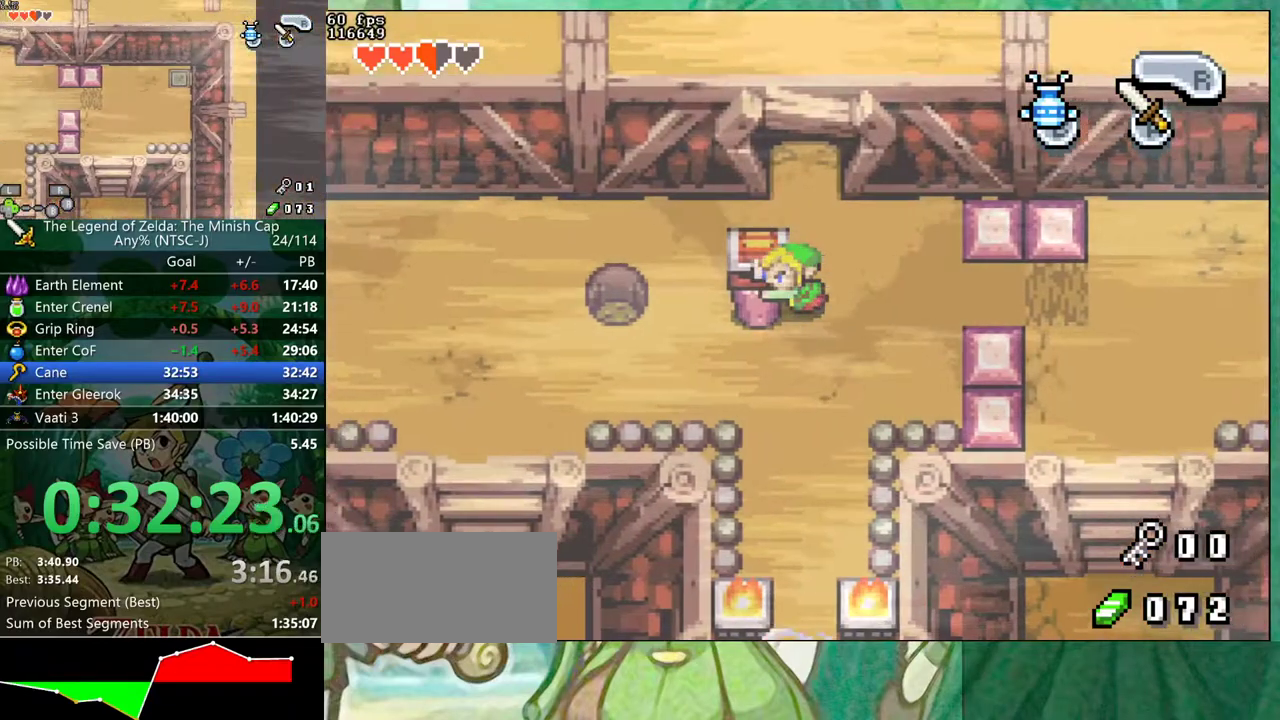
{"buttons": ["DPAD_LEFT"], "events": []}
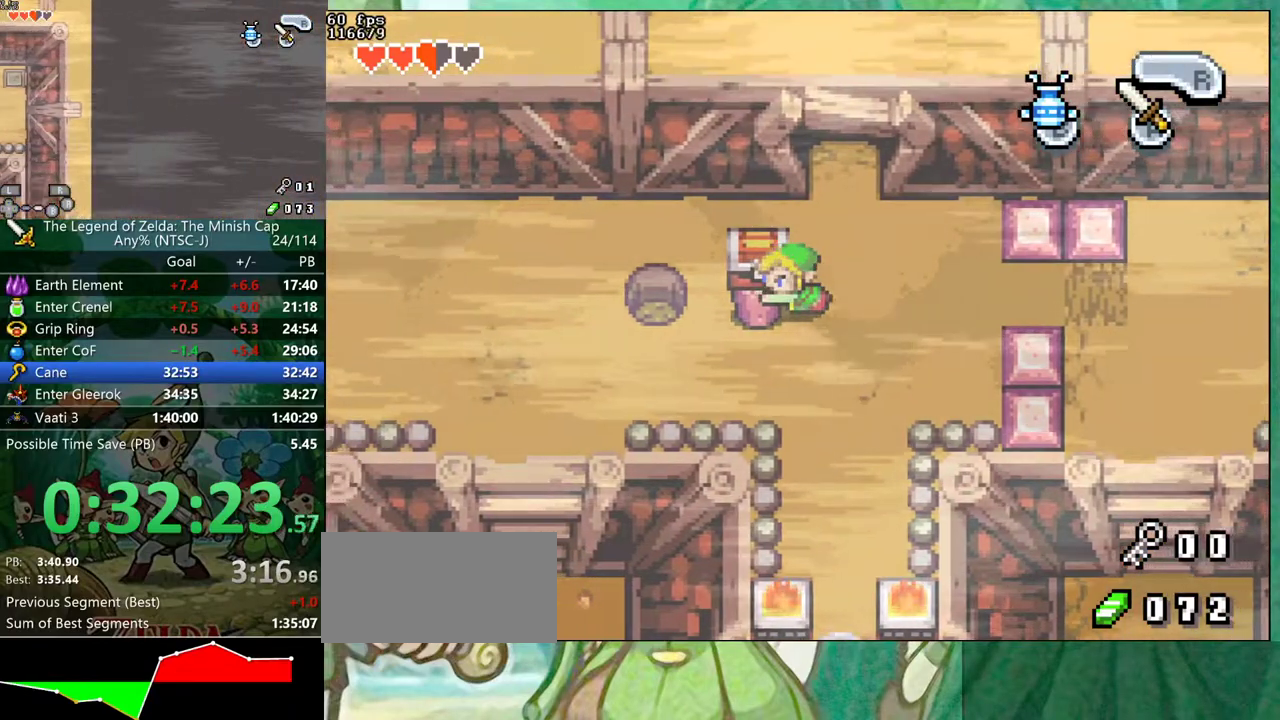
{"buttons": ["DPAD_LEFT"], "events": []}
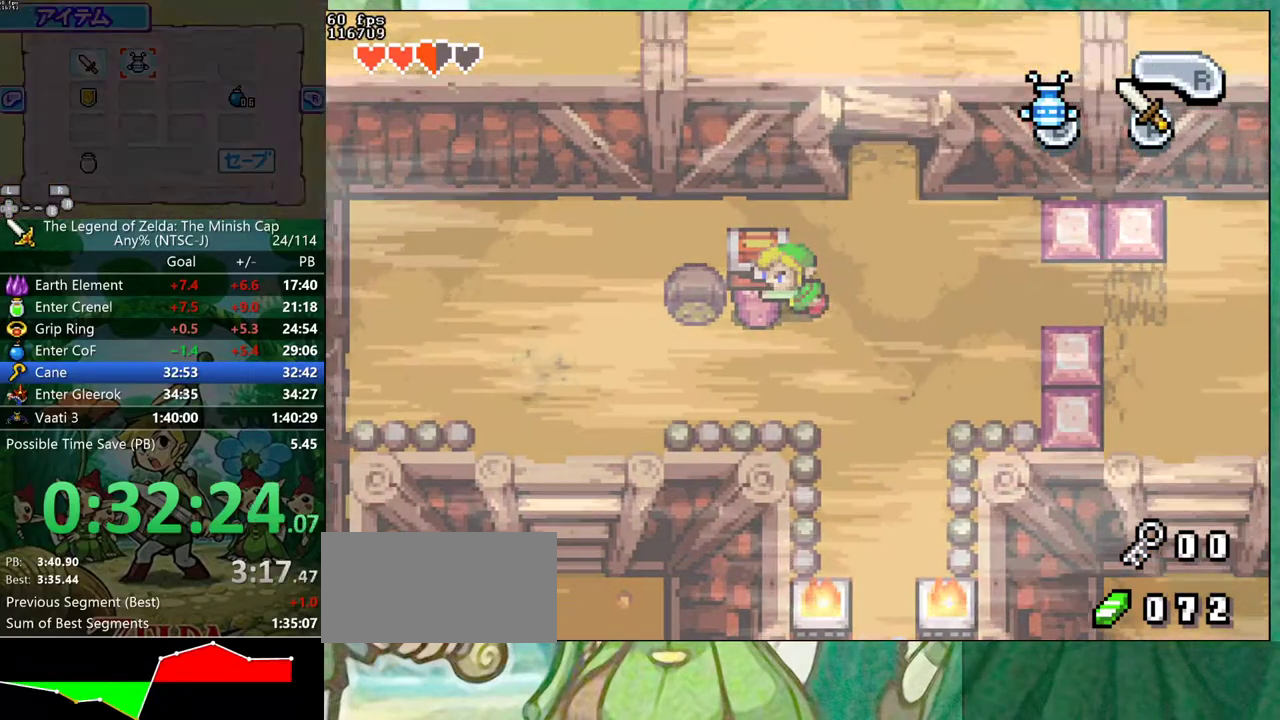
{"buttons": ["DPAD_DOWN"], "events": [[150, "DPAD_LEFT", "up"], [200, "DPAD_DOWN", "down"]]}
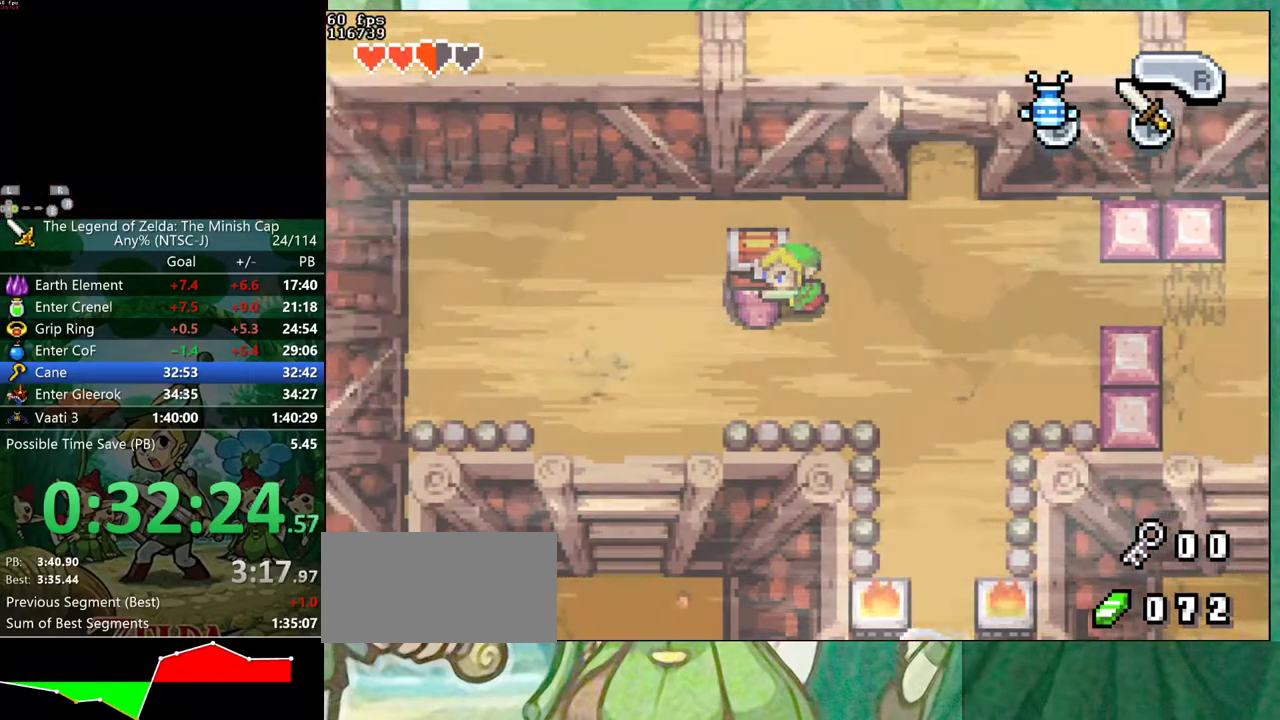
{"buttons": ["B", "DPAD_UP"], "events": [[183, "DPAD_LEFT", "down"], [233, "DPAD_DOWN", "up"], [283, "DPAD_LEFT", "up"], [300, "DPAD_UP", "down"], [350, "A", "down"], [417, "A", "up"], [417, "DPAD_UP", "up"], [433, "B", "down"], [433, "R1", "down"], [483, "R1", "up"], [500, "DPAD_UP", "down"]]}
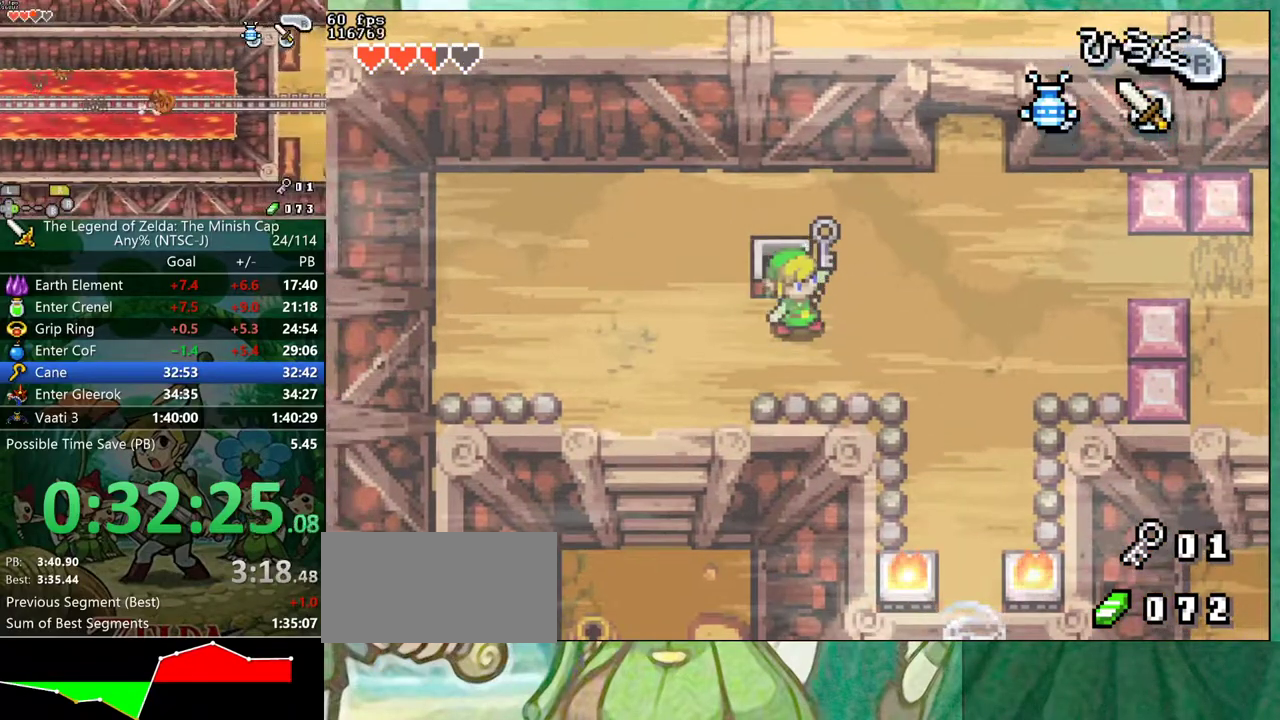
{"buttons": ["B", "DPAD_RIGHT"], "events": [[67, "DPAD_UP", "up"], [83, "DPAD_RIGHT", "down"], [167, "DPAD_RIGHT", "up"], [183, "DPAD_UP", "down"], [217, "A", "down"], [250, "DPAD_UP", "up"], [267, "A", "up"], [300, "DPAD_RIGHT", "down"], [367, "A", "down"], [367, "DPAD_RIGHT", "up"], [383, "DPAD_UP", "down"], [433, "A", "up"], [467, "DPAD_UP", "up"], [500, "DPAD_RIGHT", "down"]]}
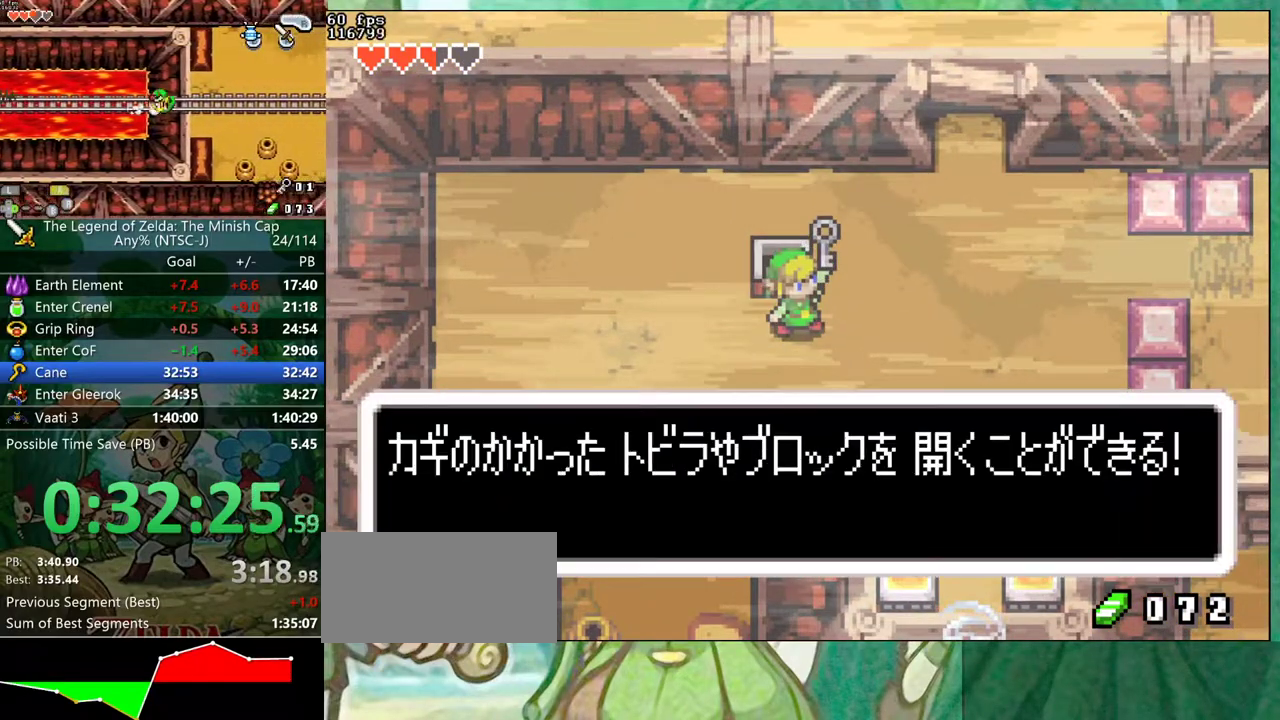
{"buttons": ["DPAD_UP", "DPAD_RIGHT"], "events": [[100, "DPAD_RIGHT", "up"], [133, "DPAD_UP", "down"], [200, "DPAD_UP", "up"], [233, "A", "down"], [250, "DPAD_RIGHT", "down"], [333, "A", "up"], [350, "DPAD_UP", "down"], [433, "B", "up"]]}
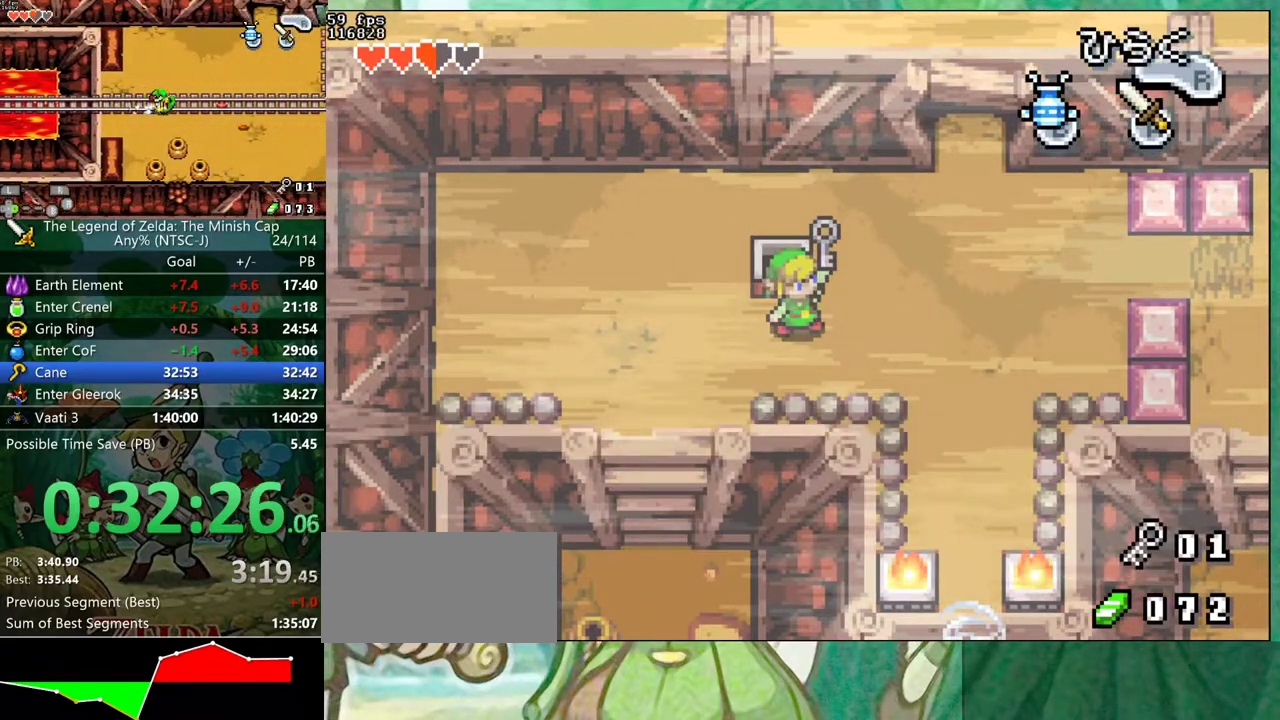
{"buttons": ["DPAD_UP", "DPAD_RIGHT"], "events": []}
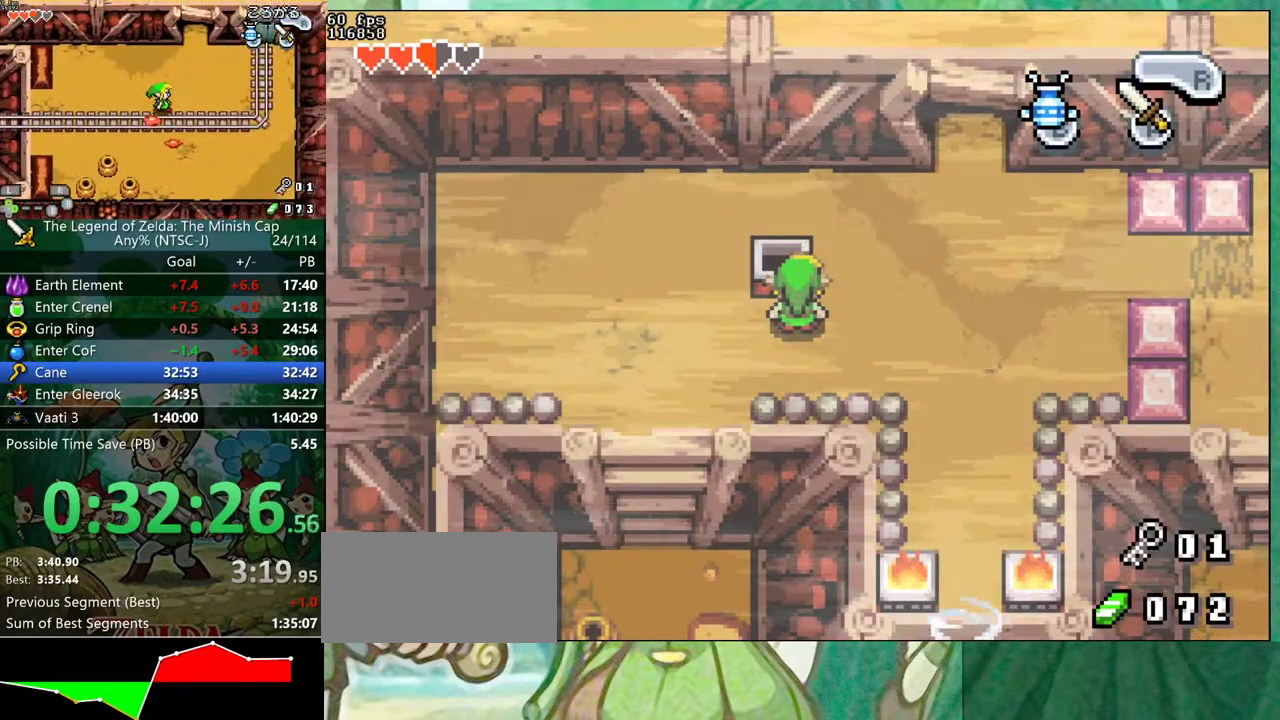
{"buttons": ["DPAD_UP", "DPAD_RIGHT"], "events": []}
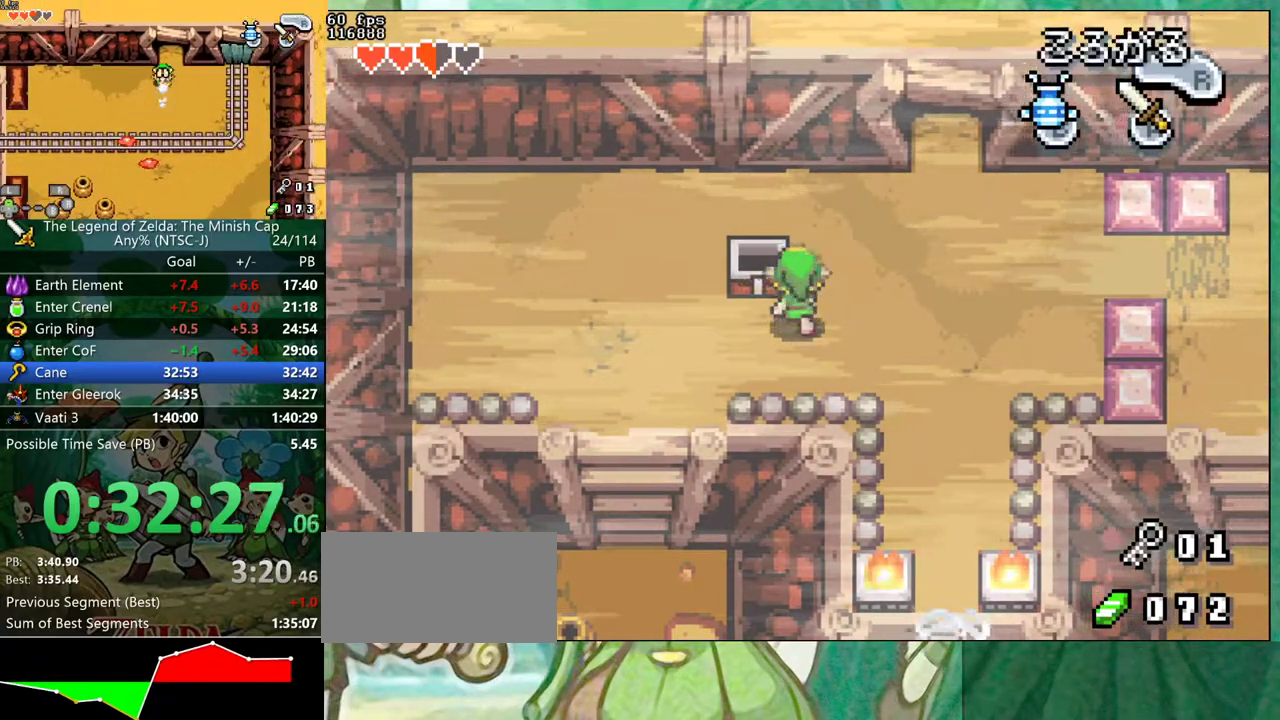
{"buttons": ["DPAD_UP", "DPAD_RIGHT"], "events": []}
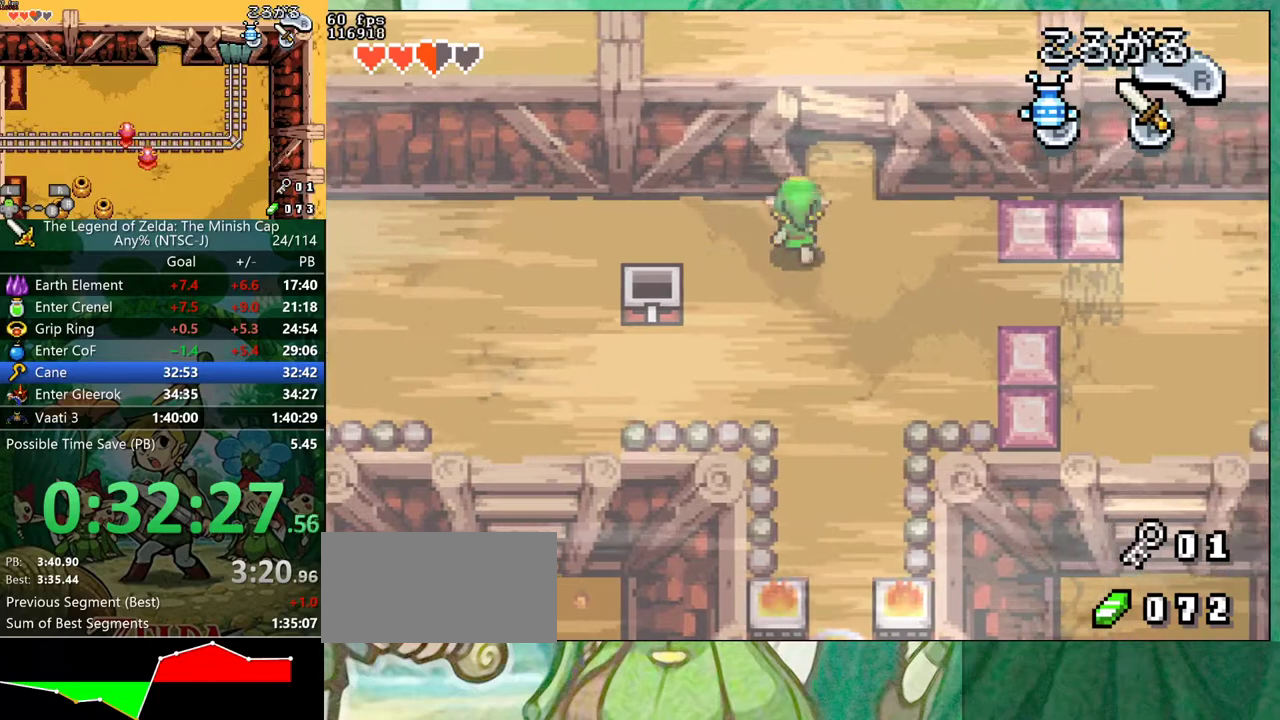
{"buttons": ["DPAD_UP"], "events": [[83, "DPAD_RIGHT", "up"], [150, "R1", "down"], [233, "R1", "up"]]}
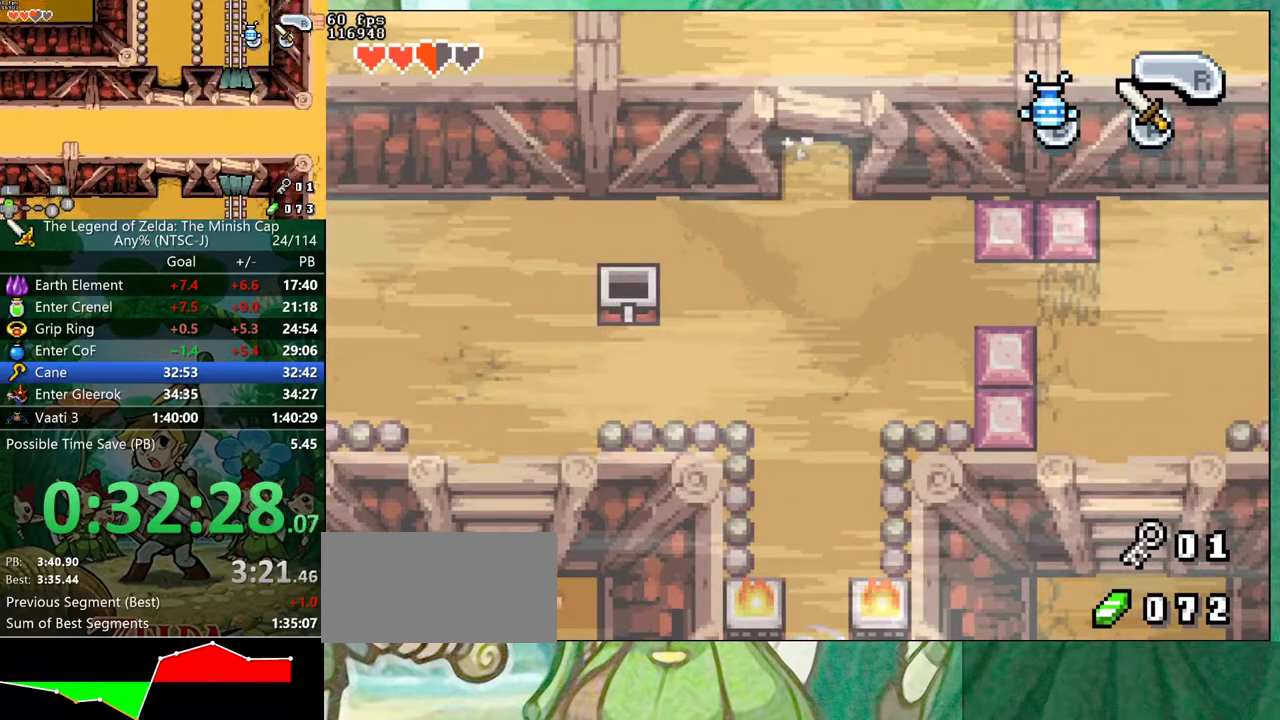
{"buttons": ["DPAD_UP"], "events": [[167, "R1", "down"], [233, "R1", "up"]]}
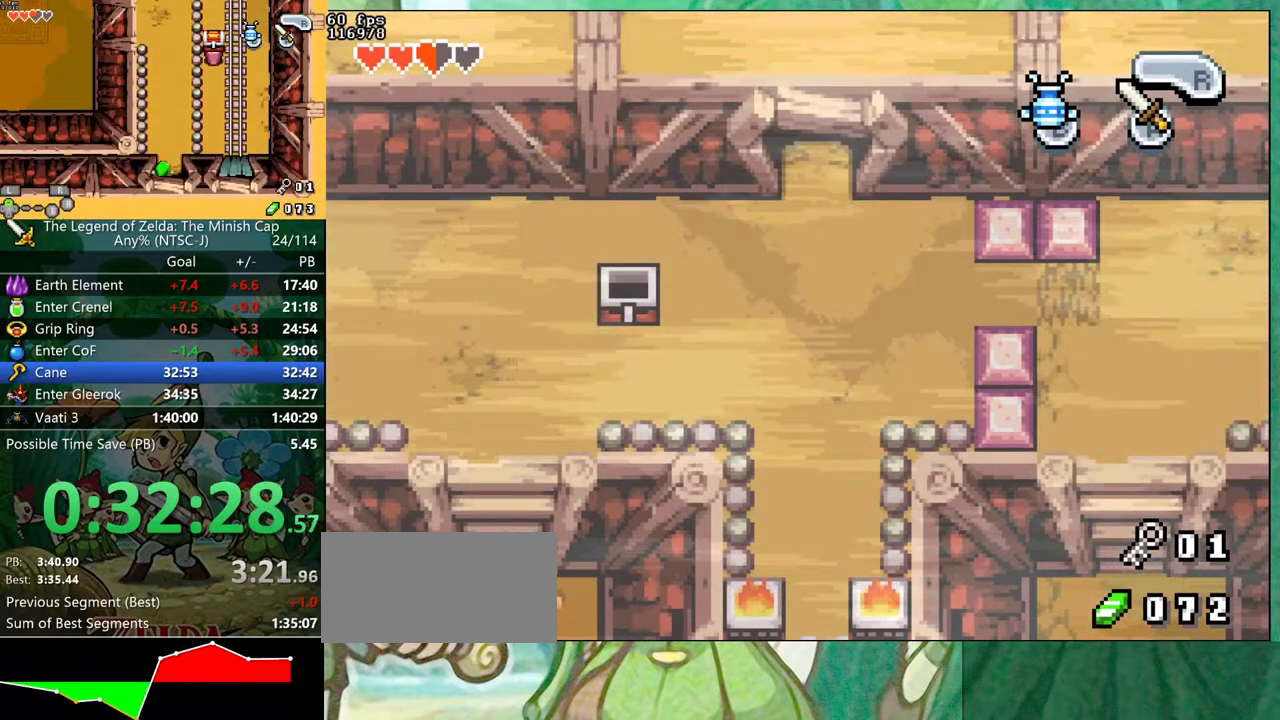
{"buttons": ["DPAD_UP"], "events": [[183, "R1", "down"], [250, "R1", "up"]]}
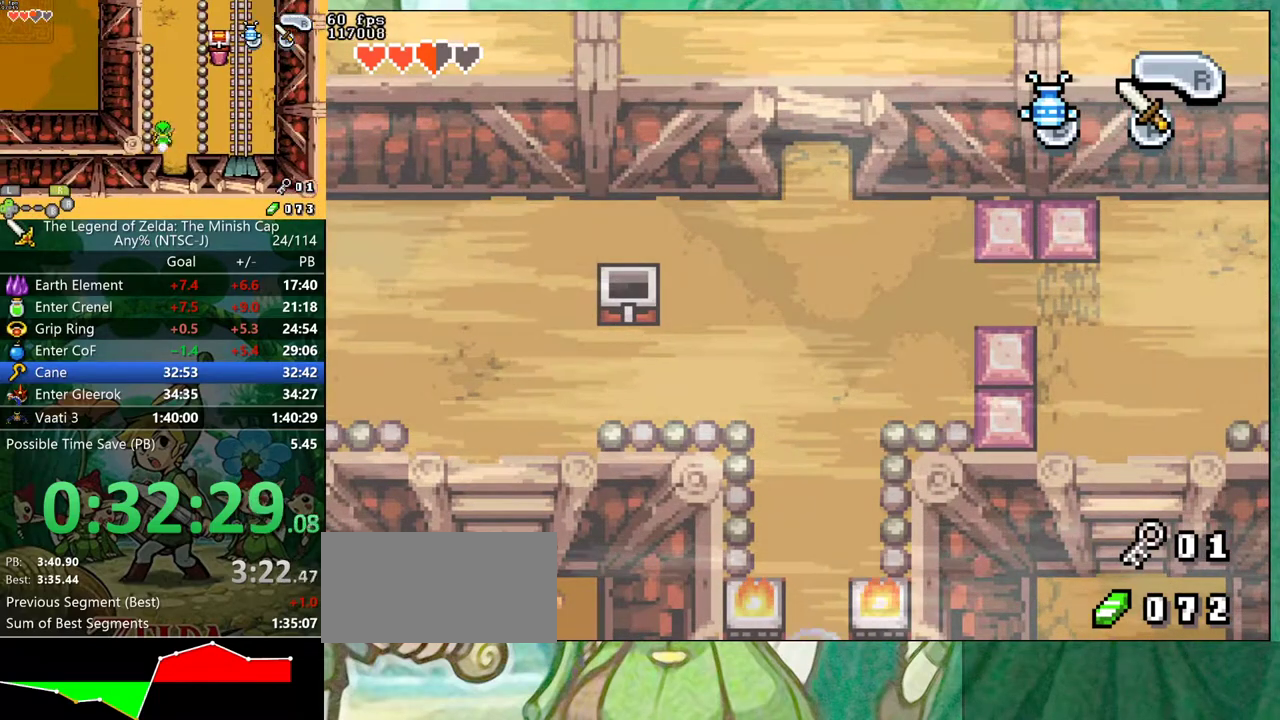
{"buttons": ["DPAD_UP"], "events": [[183, "R1", "down"], [283, "R1", "up"]]}
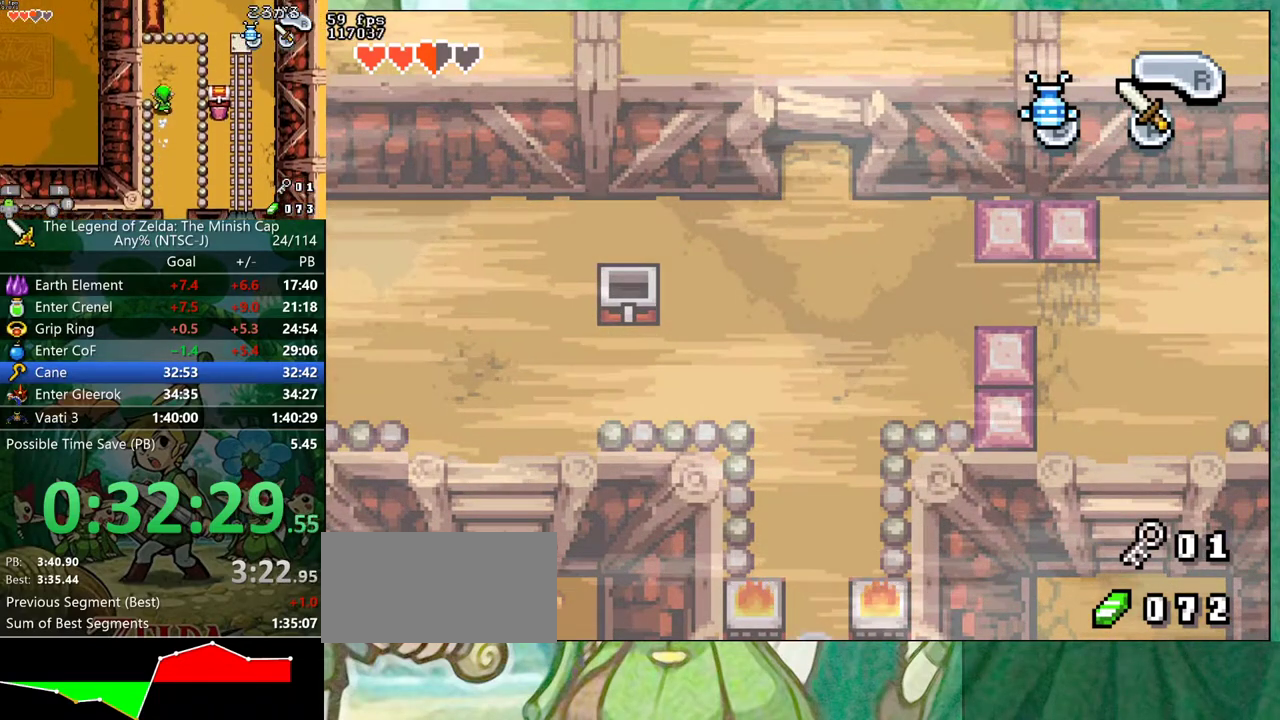
{"buttons": ["DPAD_UP"], "events": [[200, "R1", "down"], [283, "R1", "up"]]}
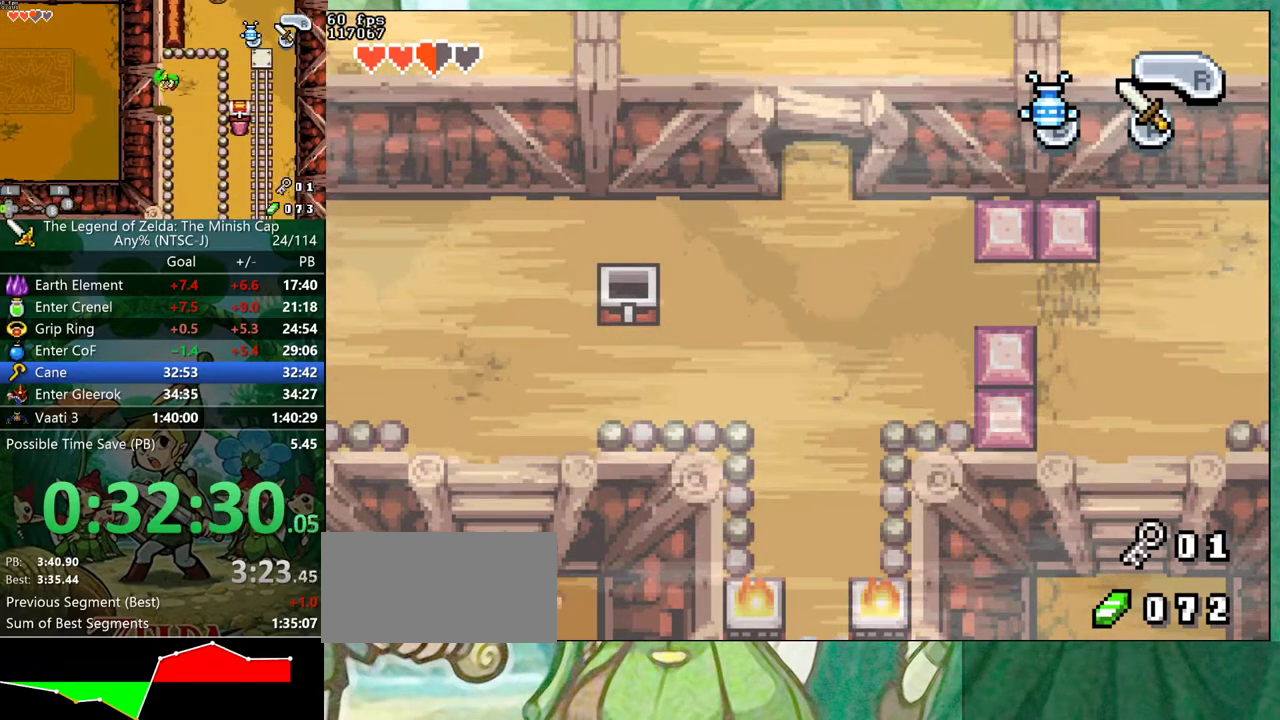
{"buttons": [], "events": [[217, "R1", "down"], [283, "R1", "up"], [500, "DPAD_UP", "up"]]}
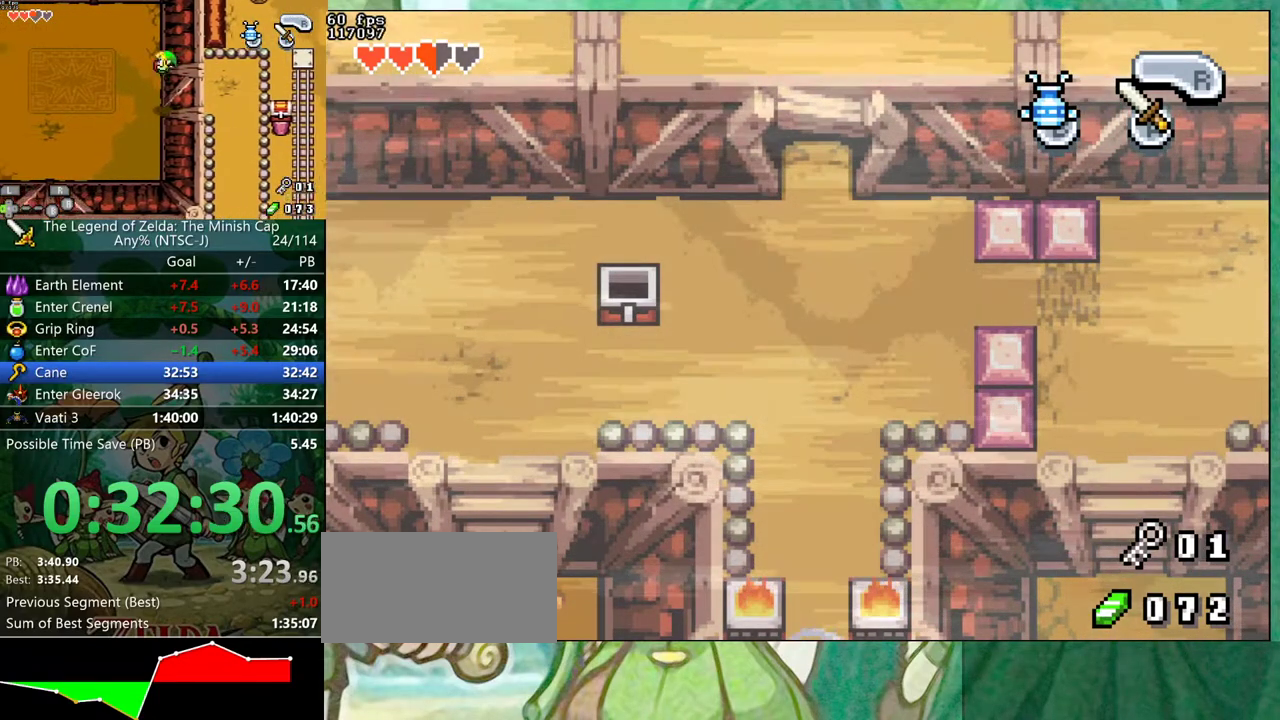
{"buttons": ["DPAD_RIGHT"], "events": [[100, "DPAD_RIGHT", "down"], [233, "R1", "down"], [333, "R1", "up"]]}
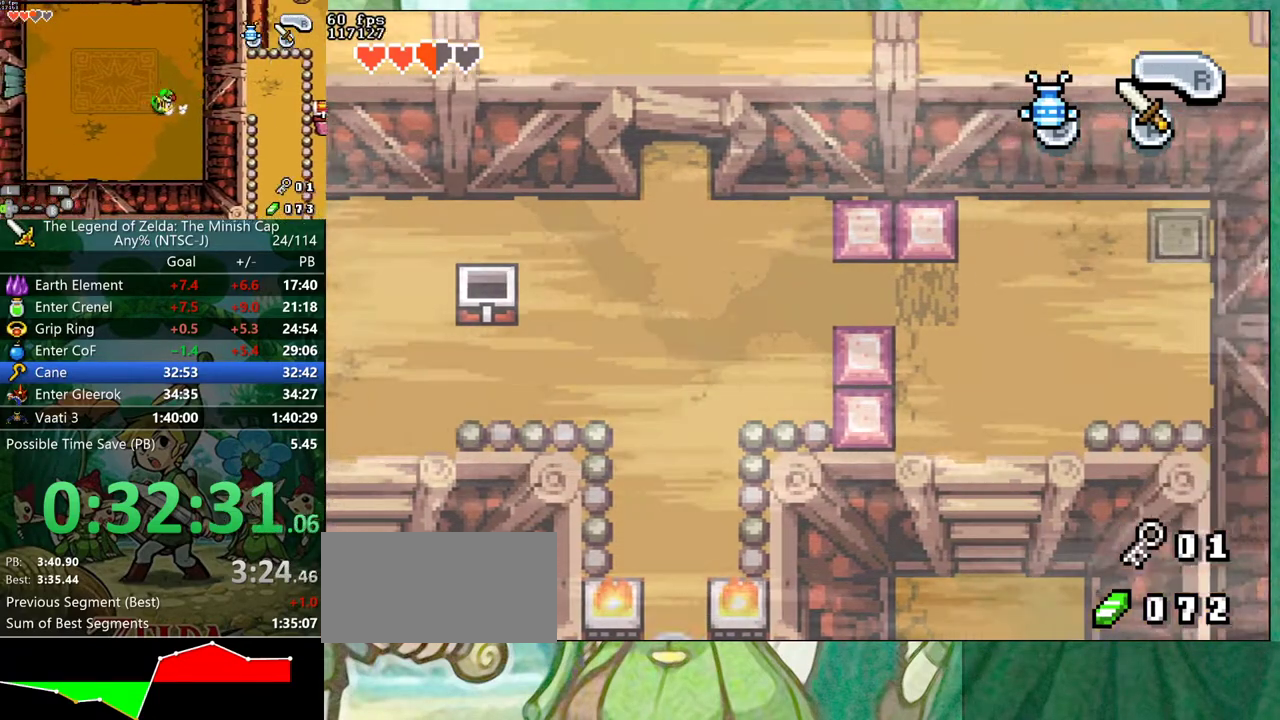
{"buttons": ["DPAD_UP", "DPAD_RIGHT"], "events": [[250, "R1", "down"], [333, "R1", "up"], [467, "DPAD_UP", "down"]]}
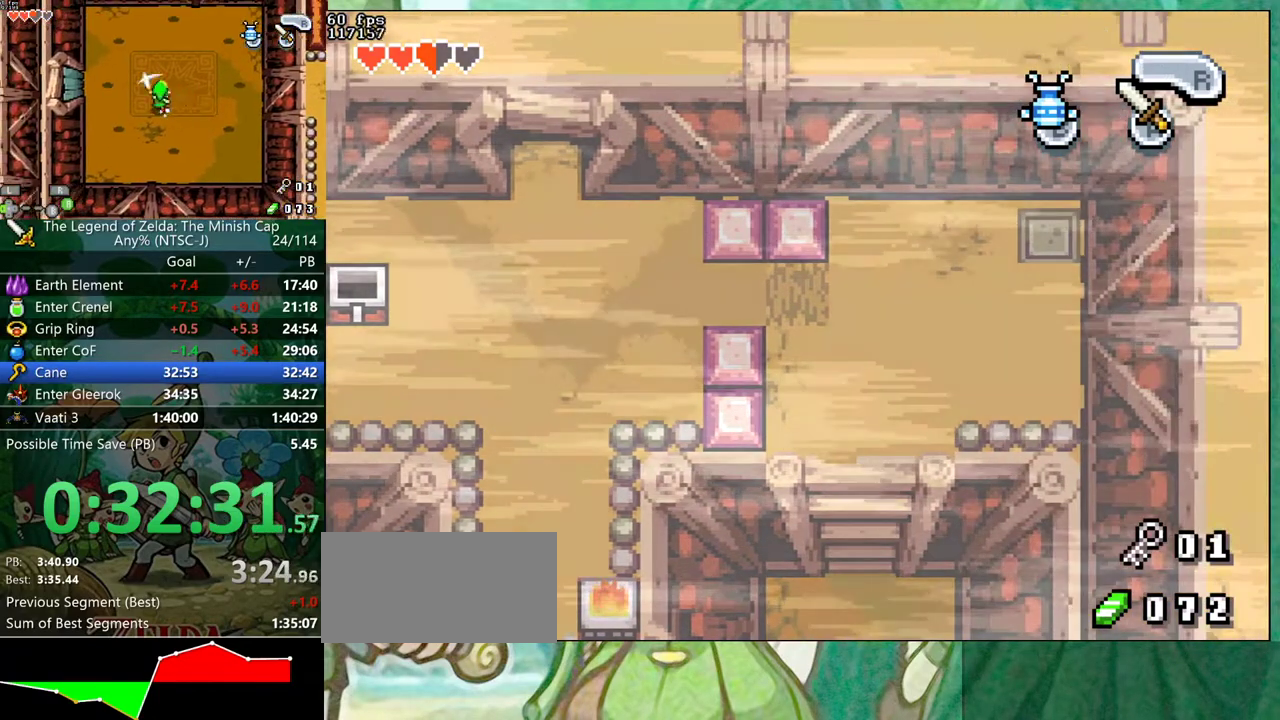
{"buttons": ["DPAD_UP", "DPAD_RIGHT"], "events": []}
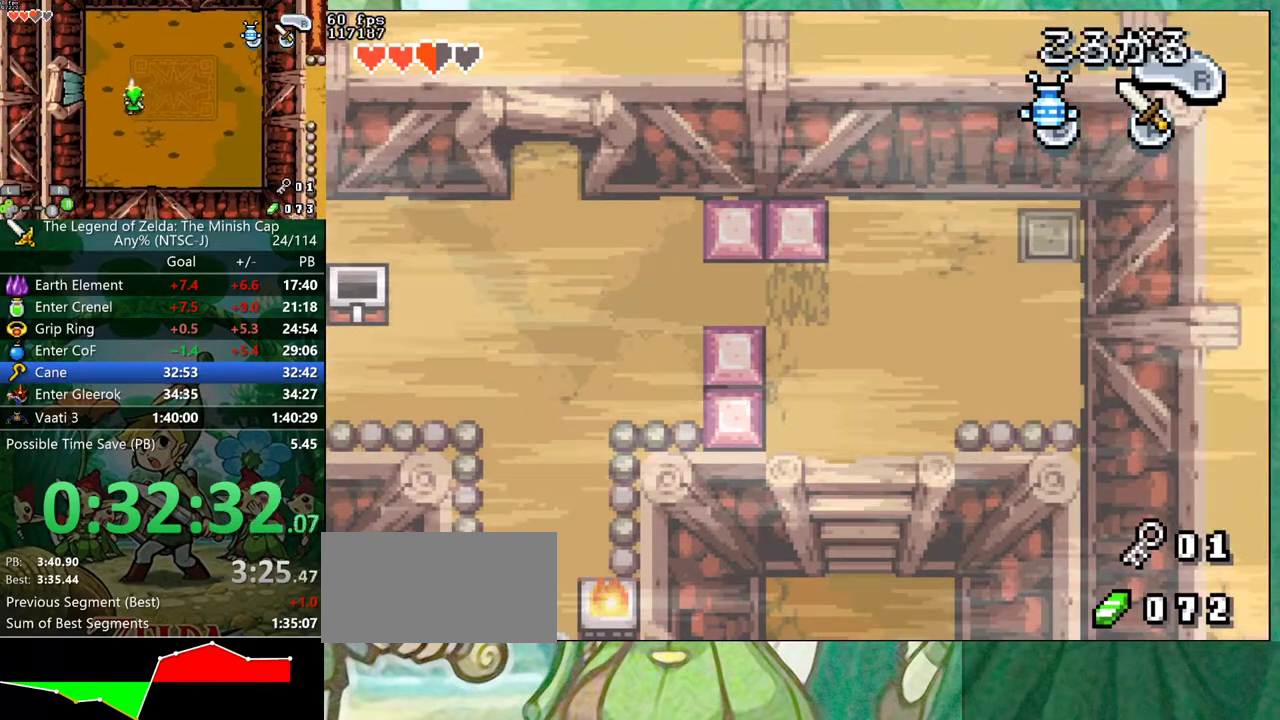
{"buttons": ["DPAD_UP", "DPAD_RIGHT"], "events": []}
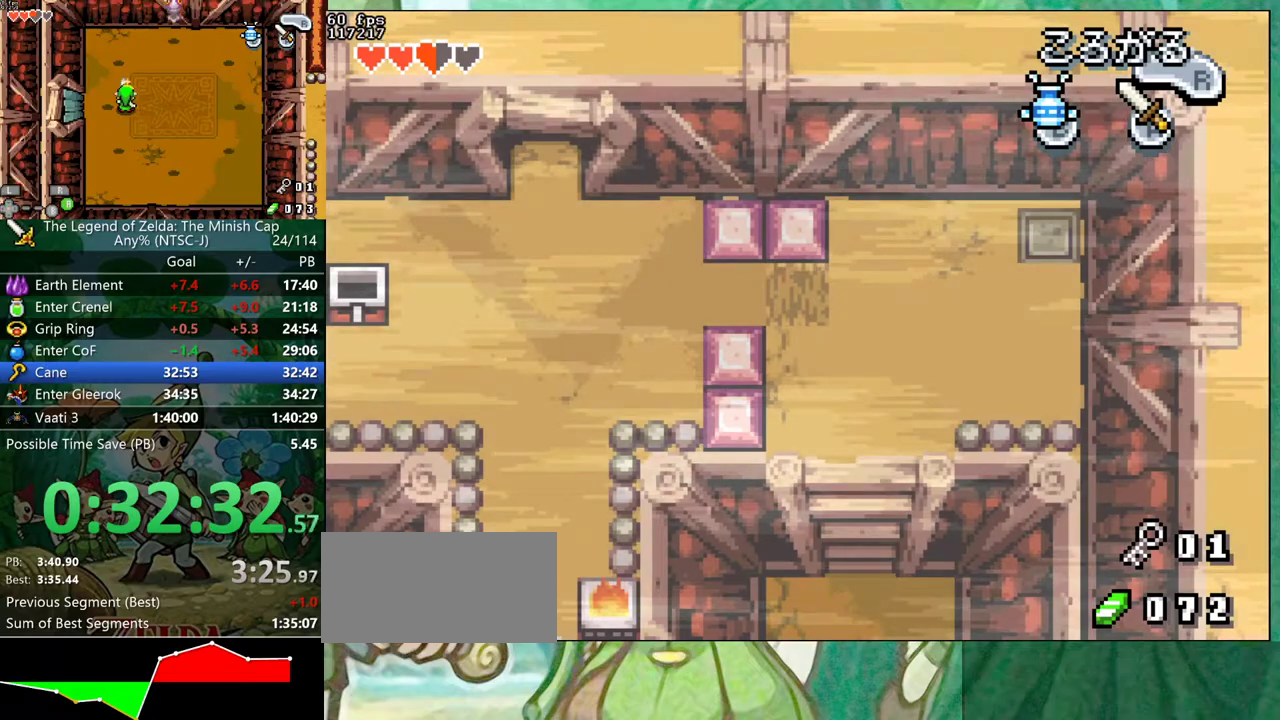
{"buttons": ["DPAD_UP", "DPAD_RIGHT"], "events": []}
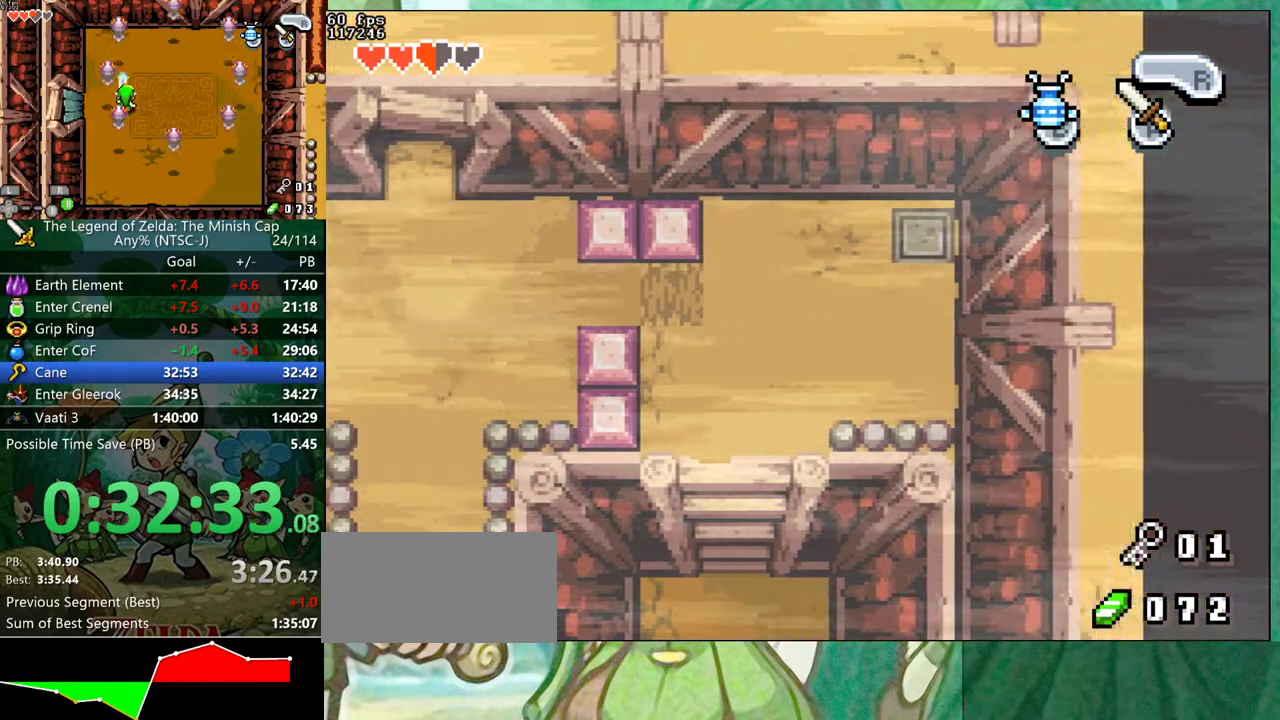
{"buttons": ["START"]}
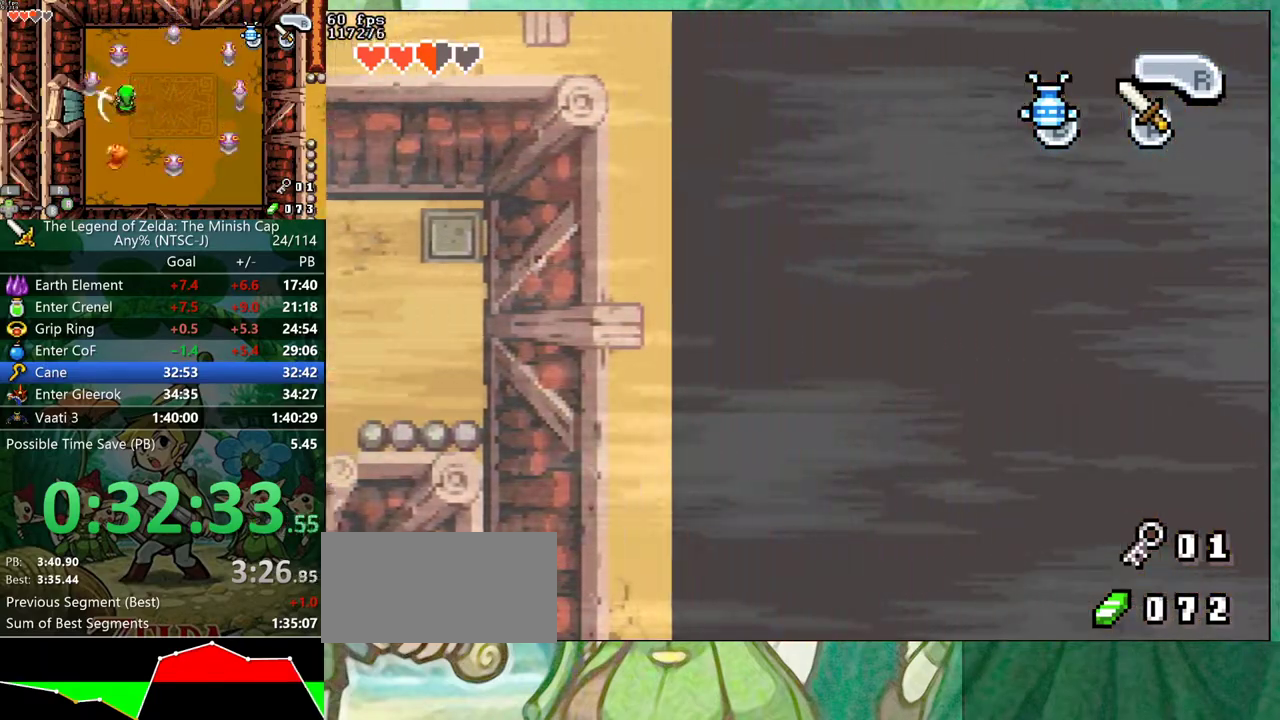
{"buttons": ["START"]}